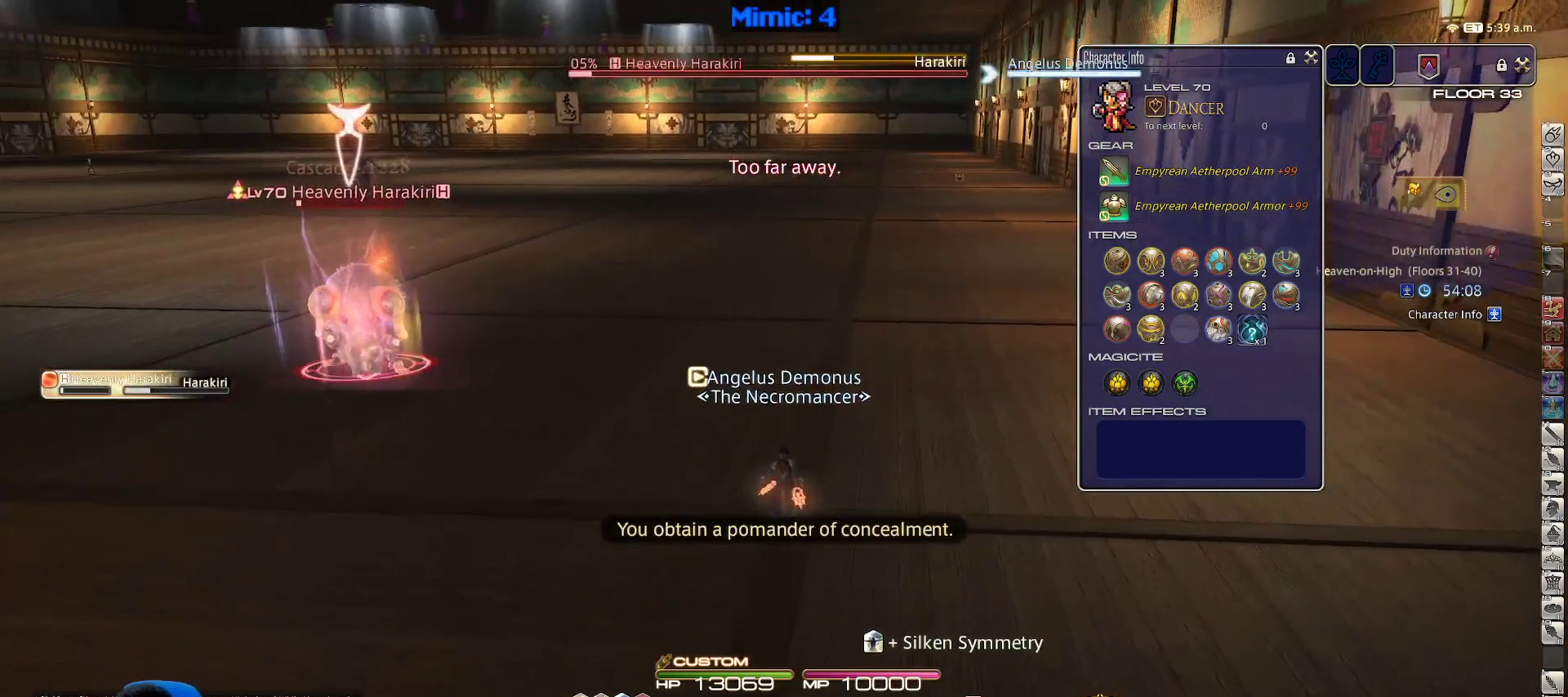
Gameplay with keyboard; each line is a JSON object with the keys held at the frame after it. "events" lists presses ("down") and releases ("up") of ".", "/", "0", "1", "2", "3", "4", "5", "6", "7", "8", "9", "a", "alt_l", "alt_r", "b", "backslash", "backspace", "c", "caps_lock", "comma", "ctrl_l", "ctrl_r", "d", "down", "e", "equals", "escape", "f", "f1", "f10", "f11", "f12", "f2", "f3", "f4", "f5", "f6", "f7", "f8", "f9", "g", "h", "i", "j", "k", "l", "lbracket", "left", "m", "minus", "n", "o", "p", "q", "quote", "r", "rbracket", "return", "right", "s", "semicolon", "shift_l", "shift_r", "space", "super", "t", "tab", "tilde", "u", "up", "v", "w", "x", "y" and "z" between this image and that frame as [ms after this image, input, new state], when the widget could be followed in between. No other keys are recorded. Mouse input is not recorded.
{"keys": ["2", "p", "w"], "events": [[33, "alt_r", "up"], [33, "q", "up"], [133, "p", "down"], [233, "lbracket", "down"], [367, "lbracket", "up"], [467, "2", "down"]]}
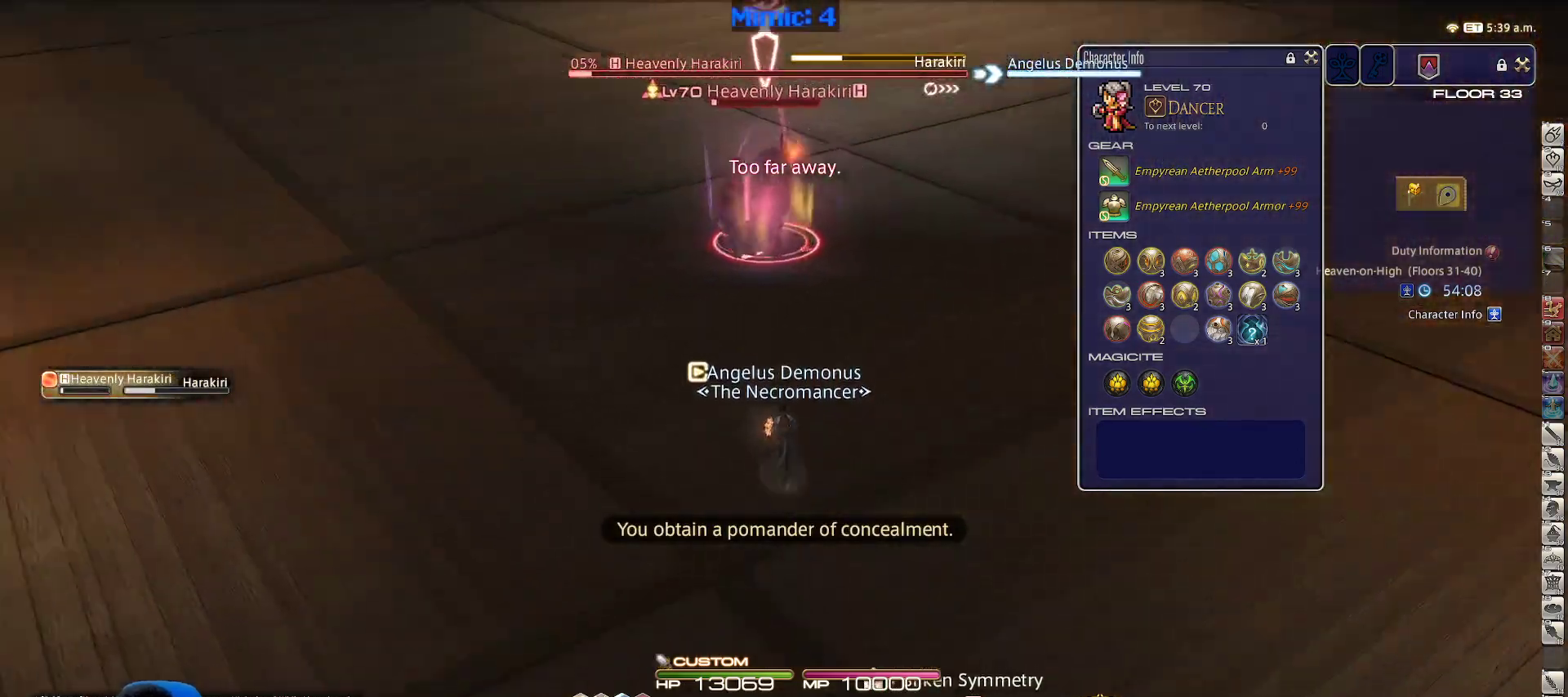
{"keys": ["w"], "events": [[50, "p", "up"], [100, "2", "up"], [250, "minus", "down"], [333, "minus", "up"]]}
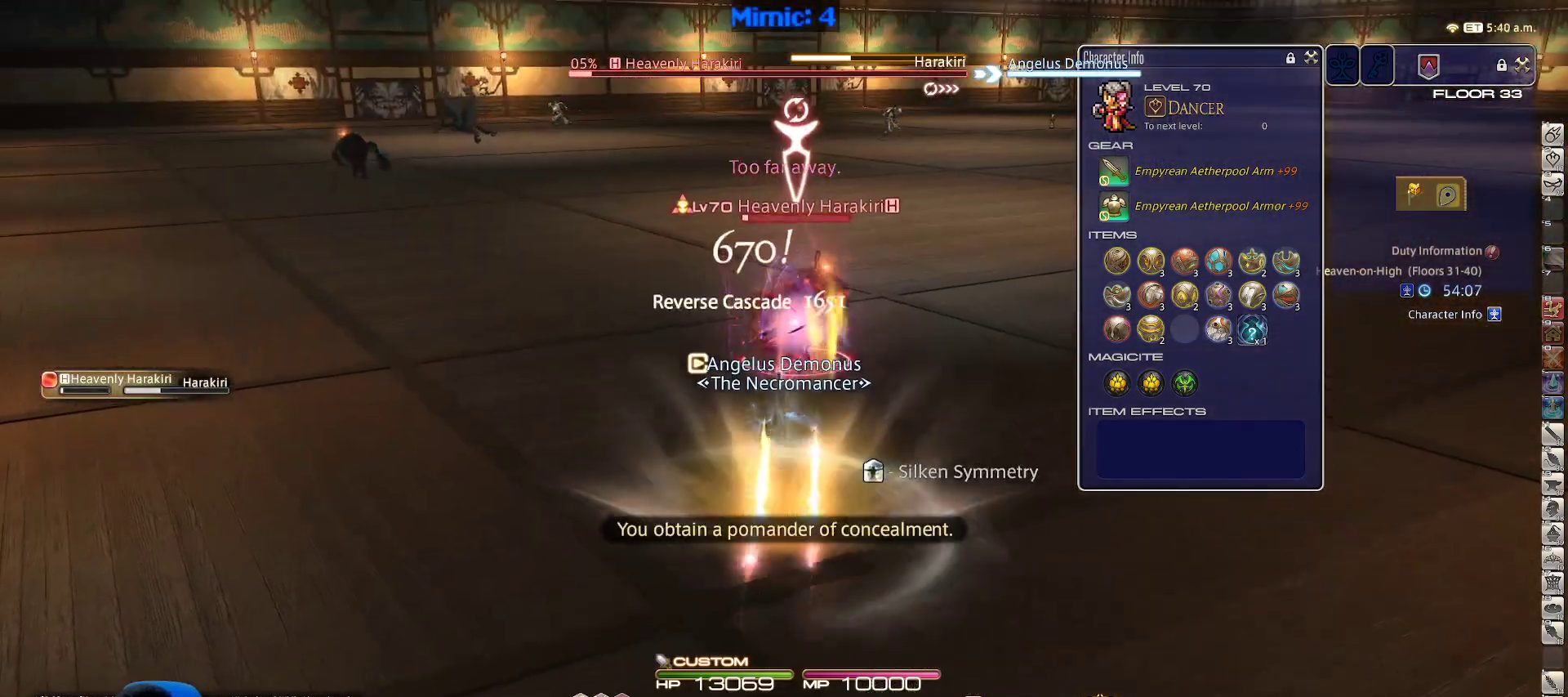
{"keys": ["p", "w"], "events": [[500, "p", "down"]]}
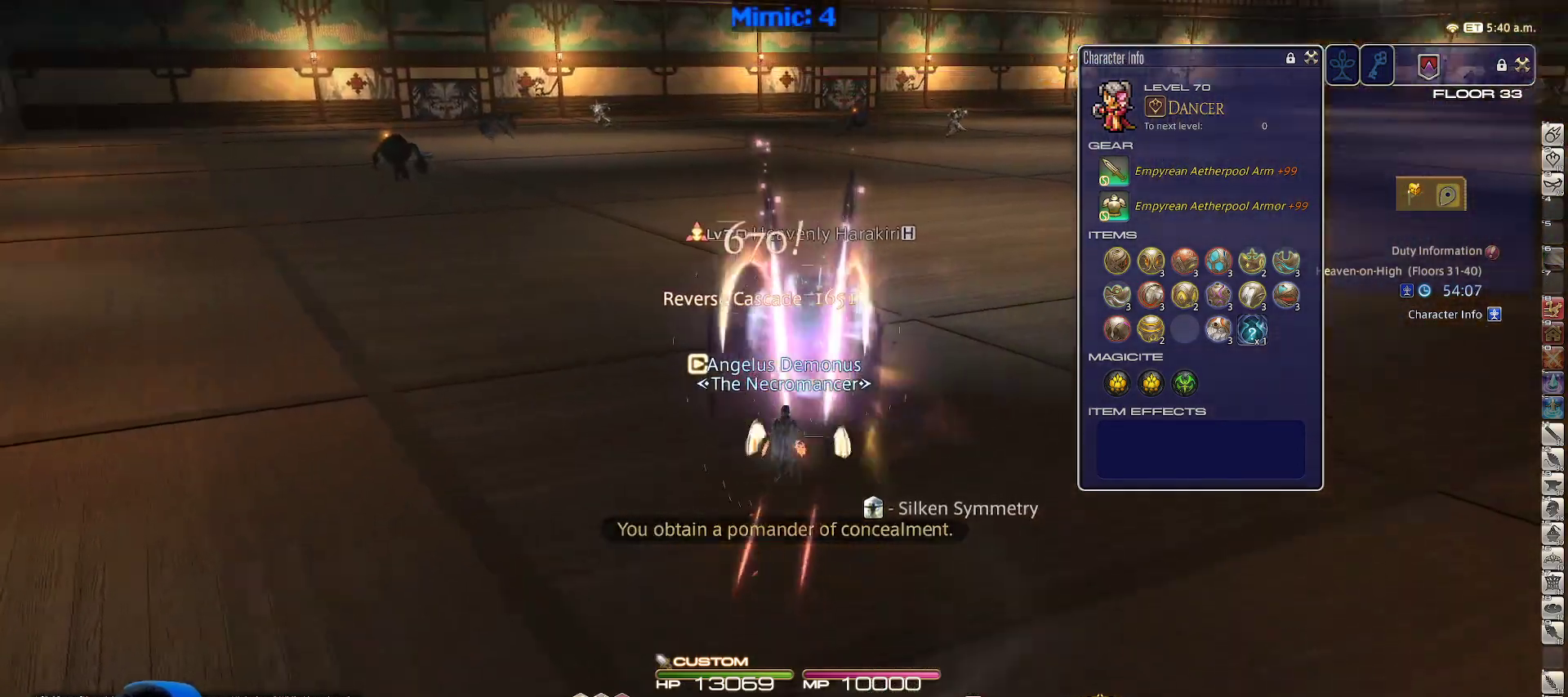
{"keys": ["shift_r", "w"], "events": [[133, "p", "up"], [467, "shift_r", "down"]]}
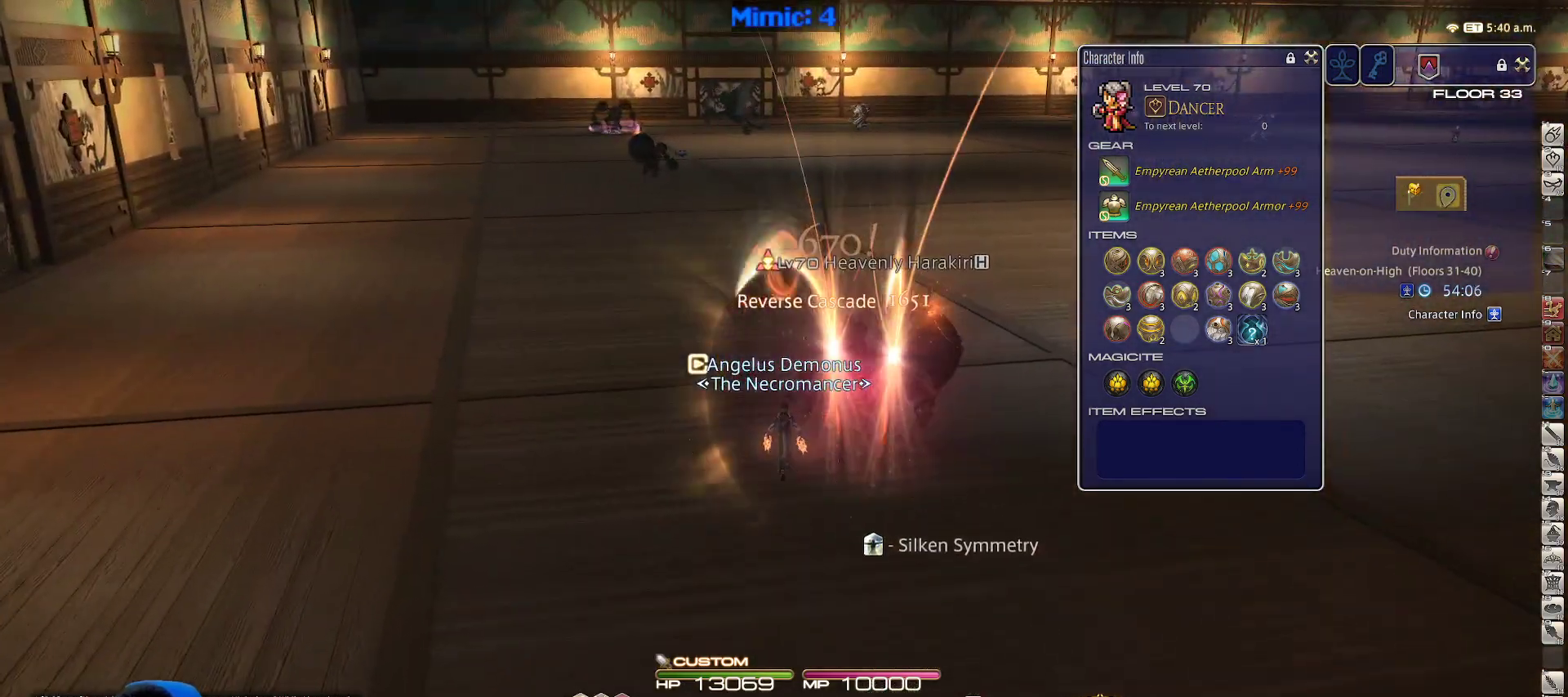
{"keys": ["w"], "events": [[250, "equals", "down"], [383, "equals", "up"], [433, "shift_r", "up"]]}
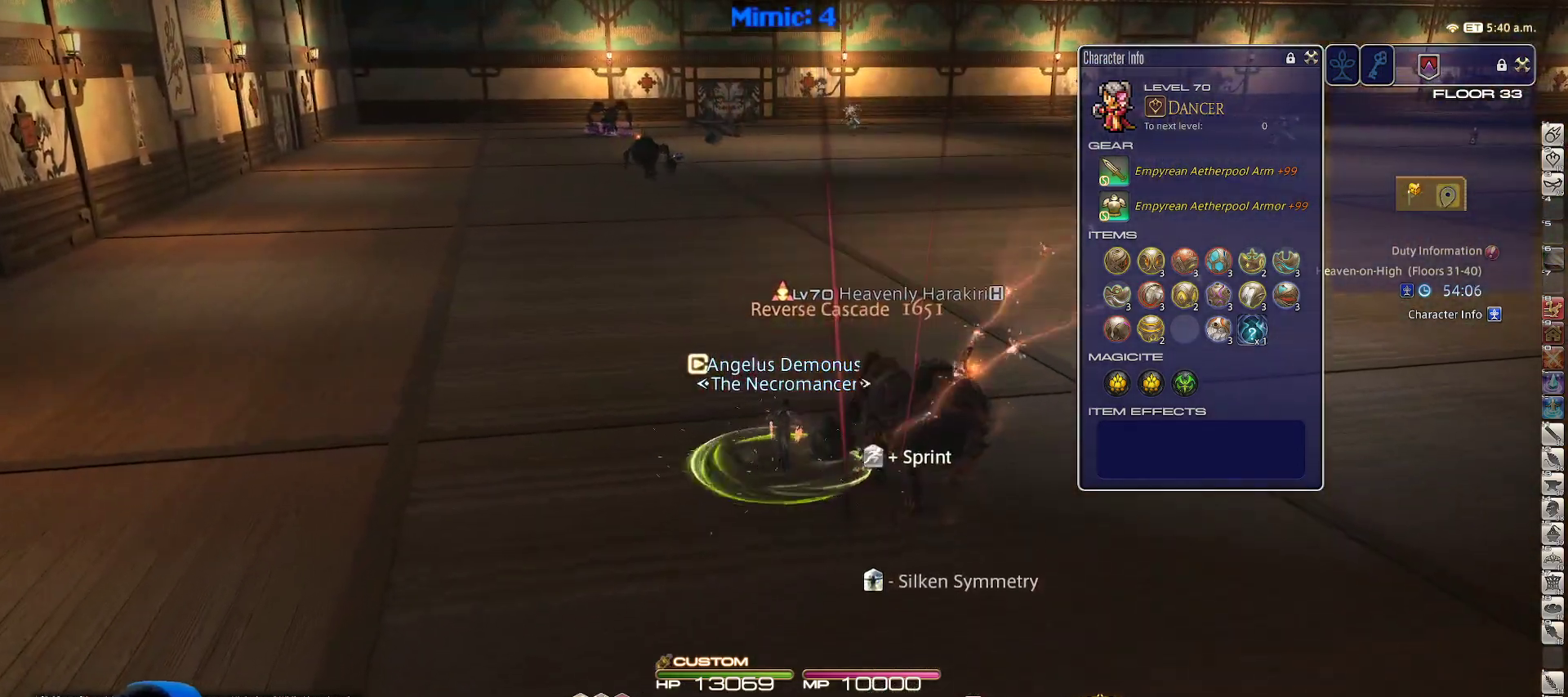
{"keys": ["w"], "events": [[250, "rbracket", "down"], [450, "rbracket", "up"]]}
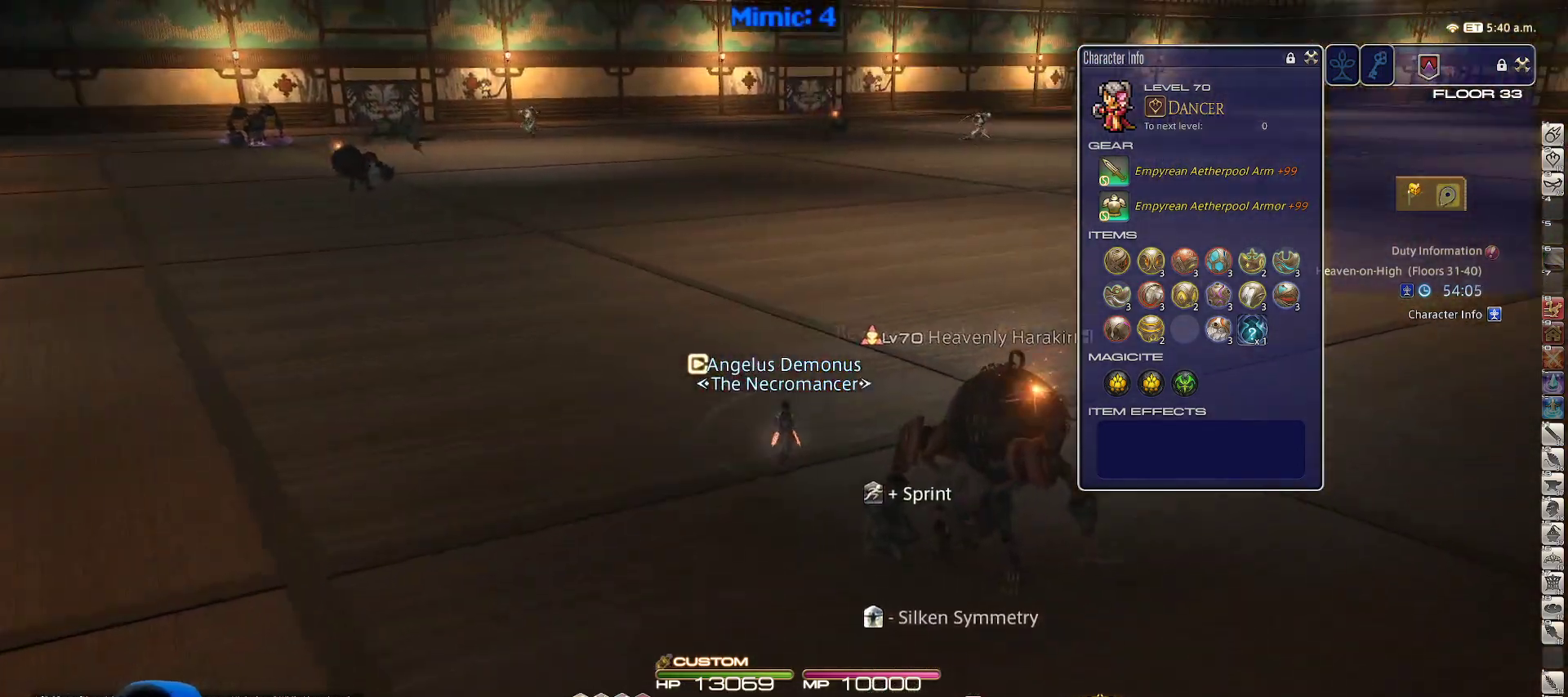
{"keys": ["w"], "events": []}
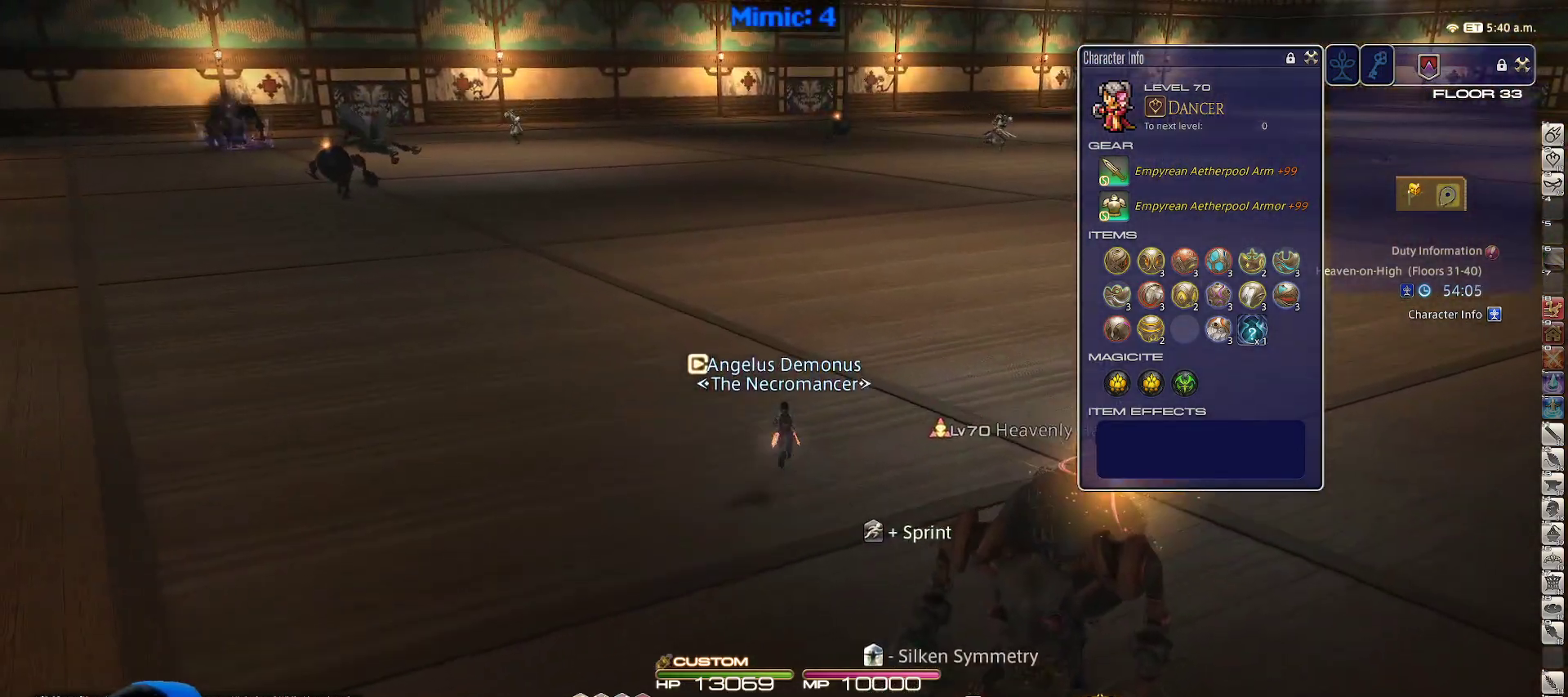
{"keys": ["rbracket", "w"], "events": [[100, "d", "down"], [333, "d", "up"], [483, "rbracket", "down"]]}
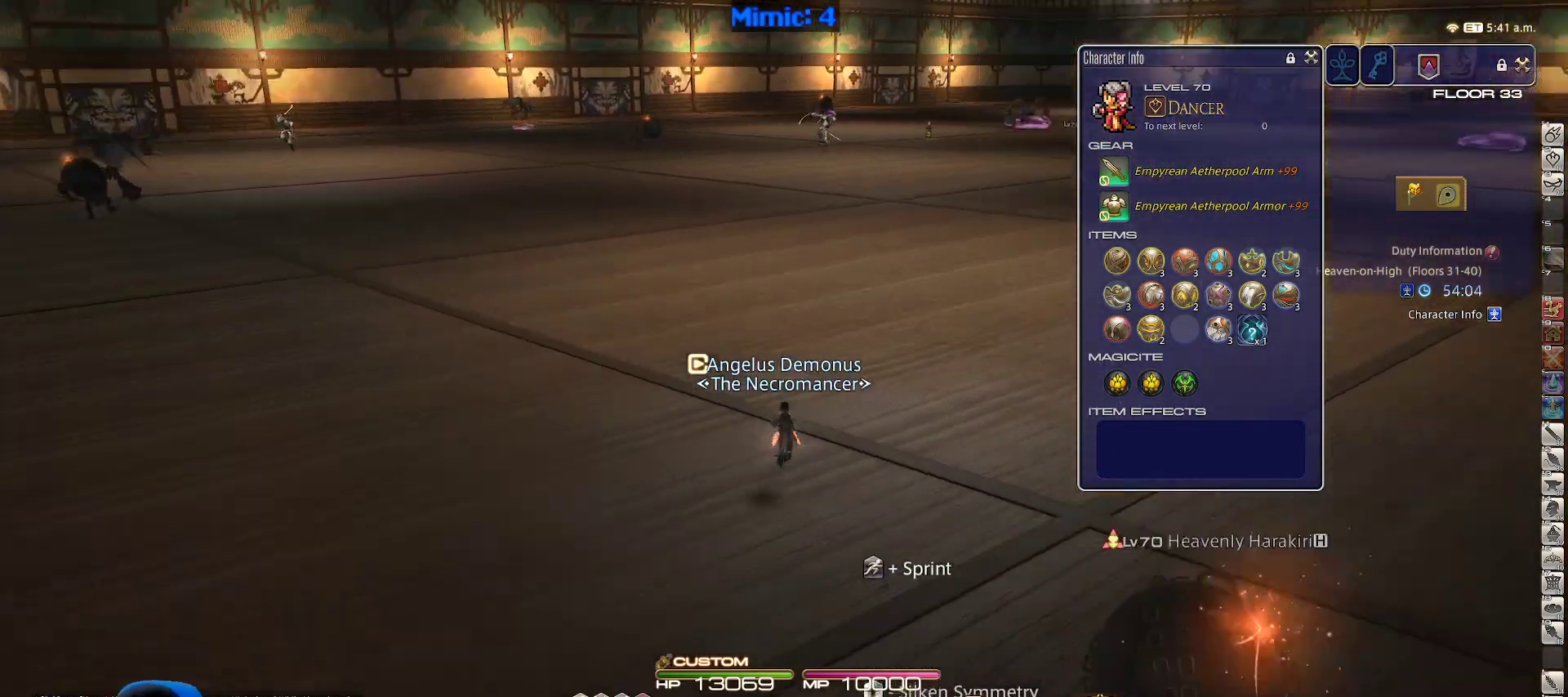
{"keys": ["w"], "events": [[450, "rbracket", "up"]]}
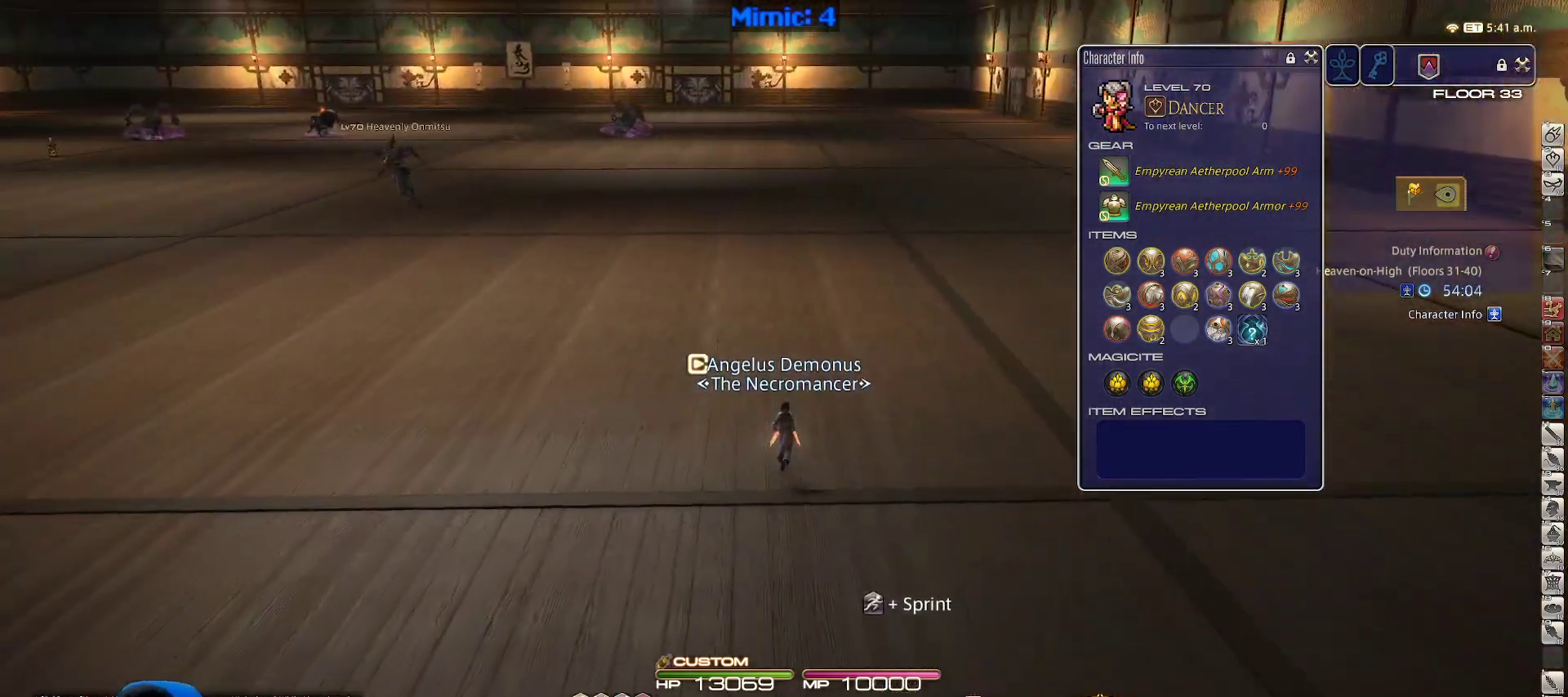
{"keys": ["w"], "events": [[233, "rbracket", "down"], [367, "rbracket", "up"]]}
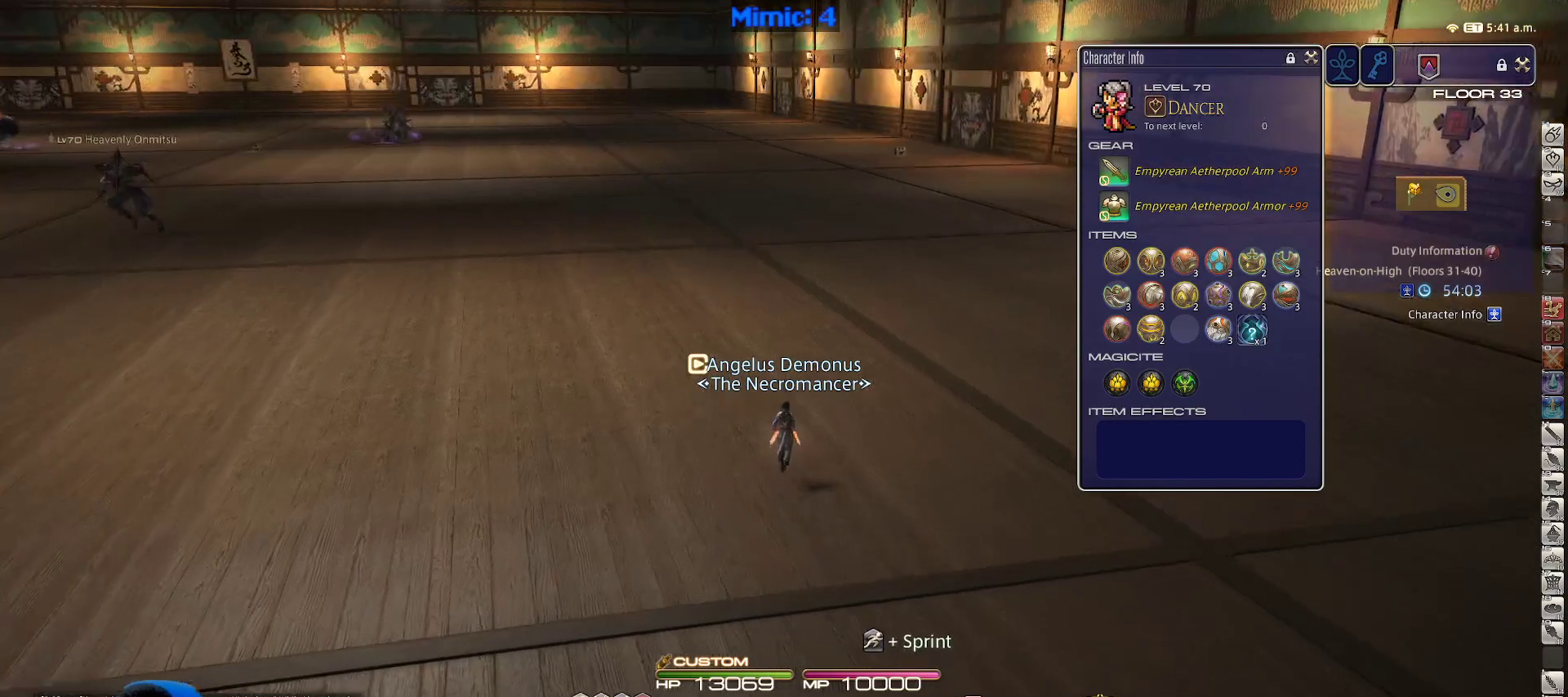
{"keys": ["w"], "events": []}
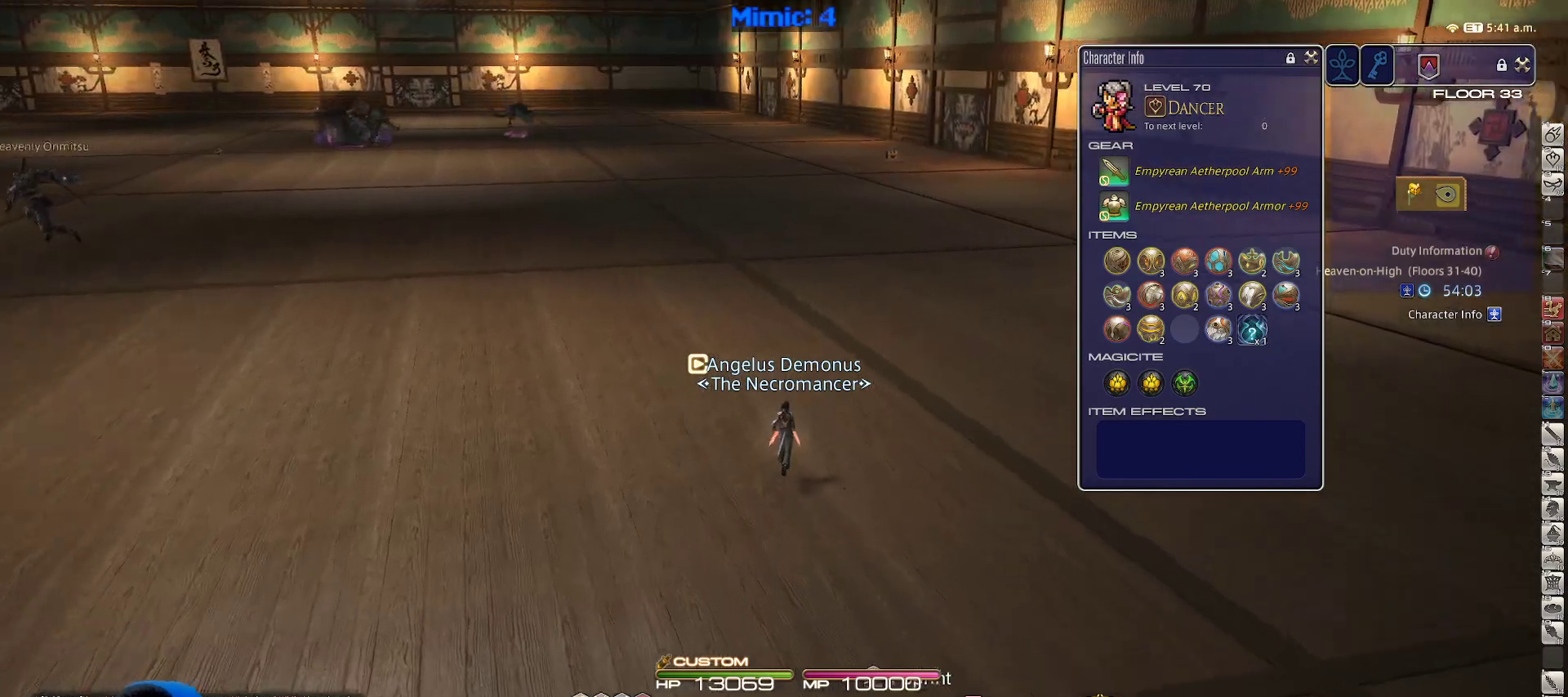
{"keys": ["w"], "events": [[33, "rbracket", "down"], [117, "rbracket", "up"]]}
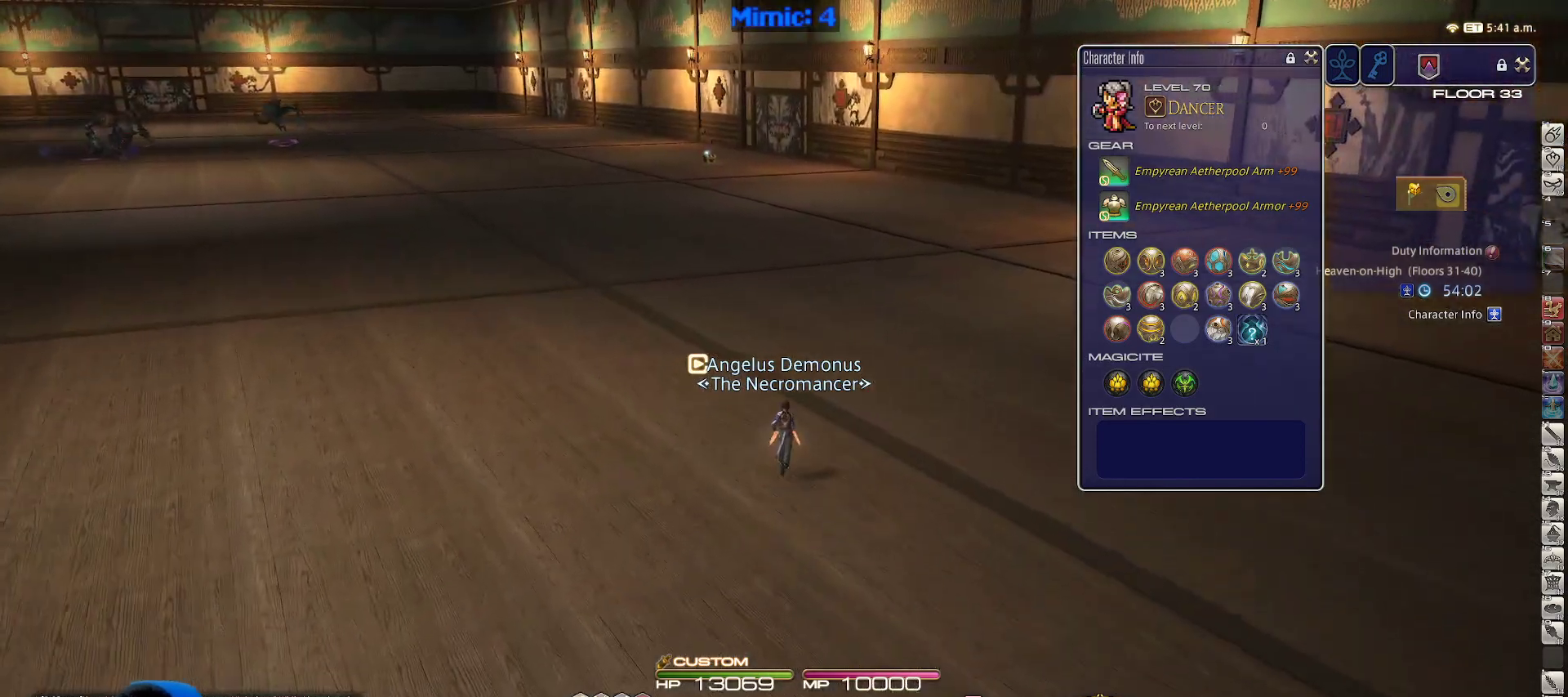
{"keys": ["w"], "events": []}
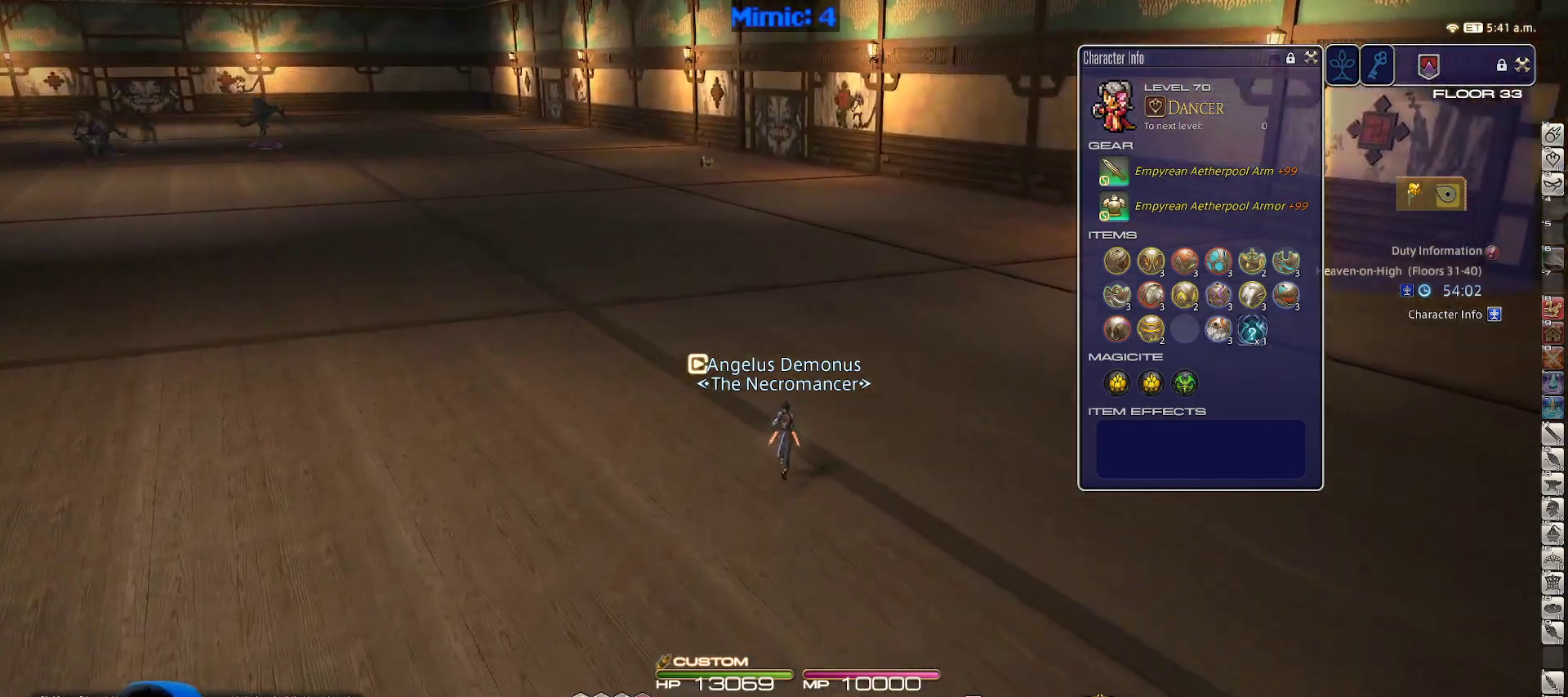
{"keys": ["w"], "events": [[50, "p", "down"], [150, "p", "up"]]}
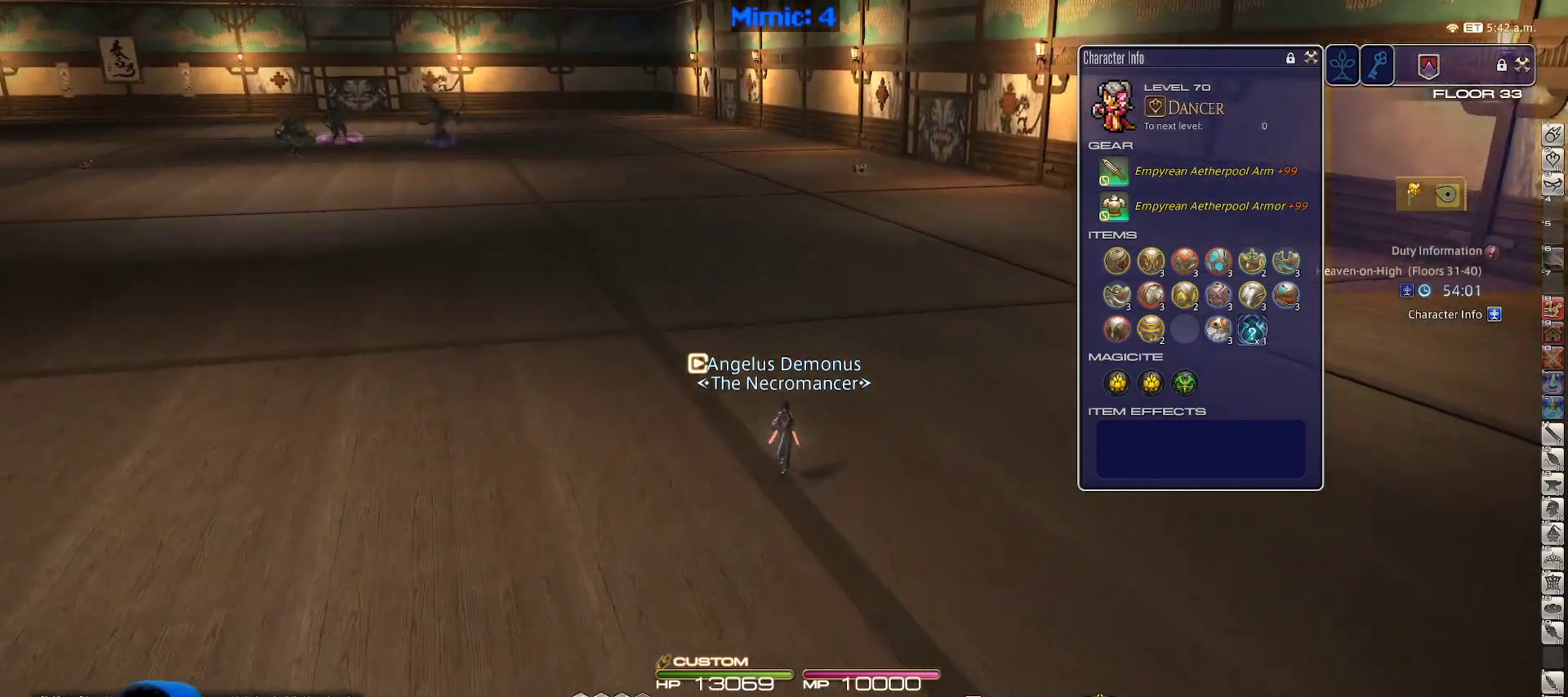
{"keys": ["w"], "events": []}
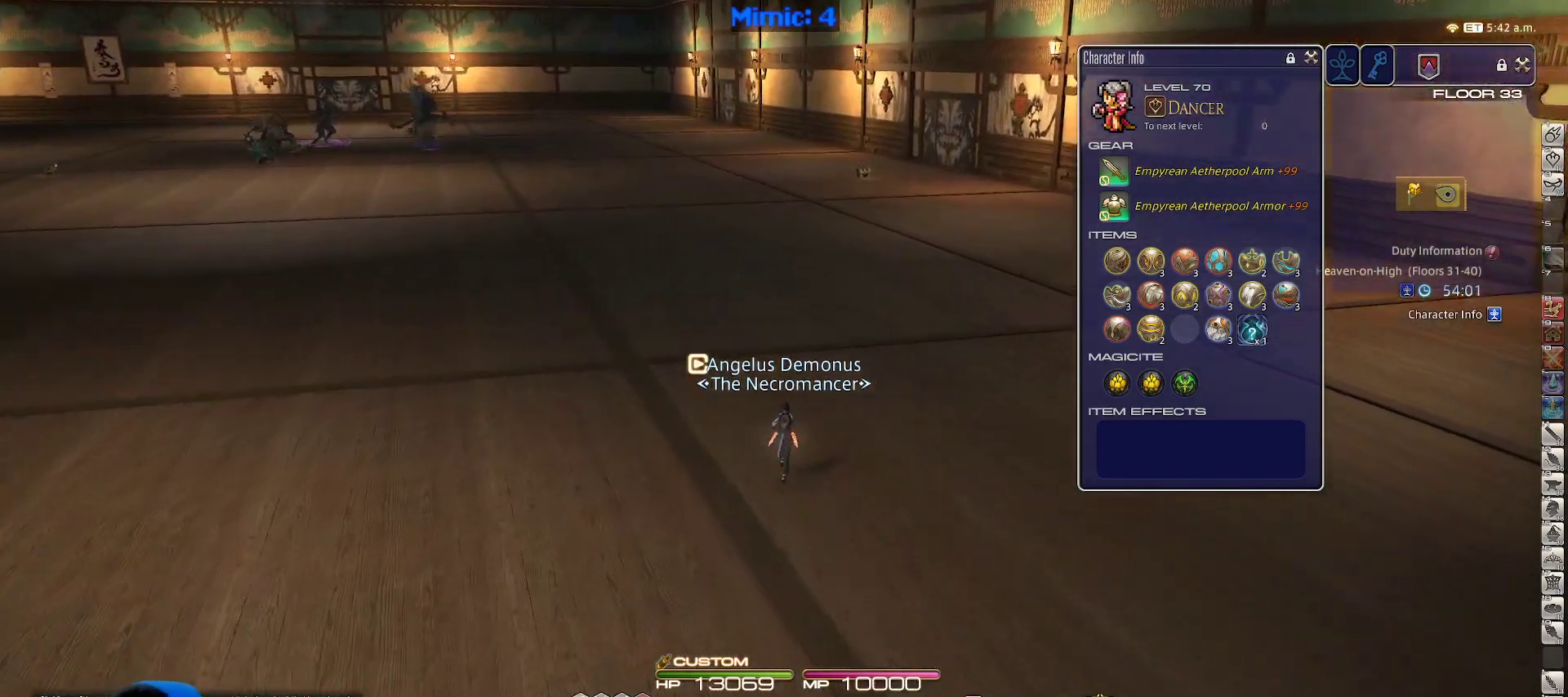
{"keys": ["w"], "events": []}
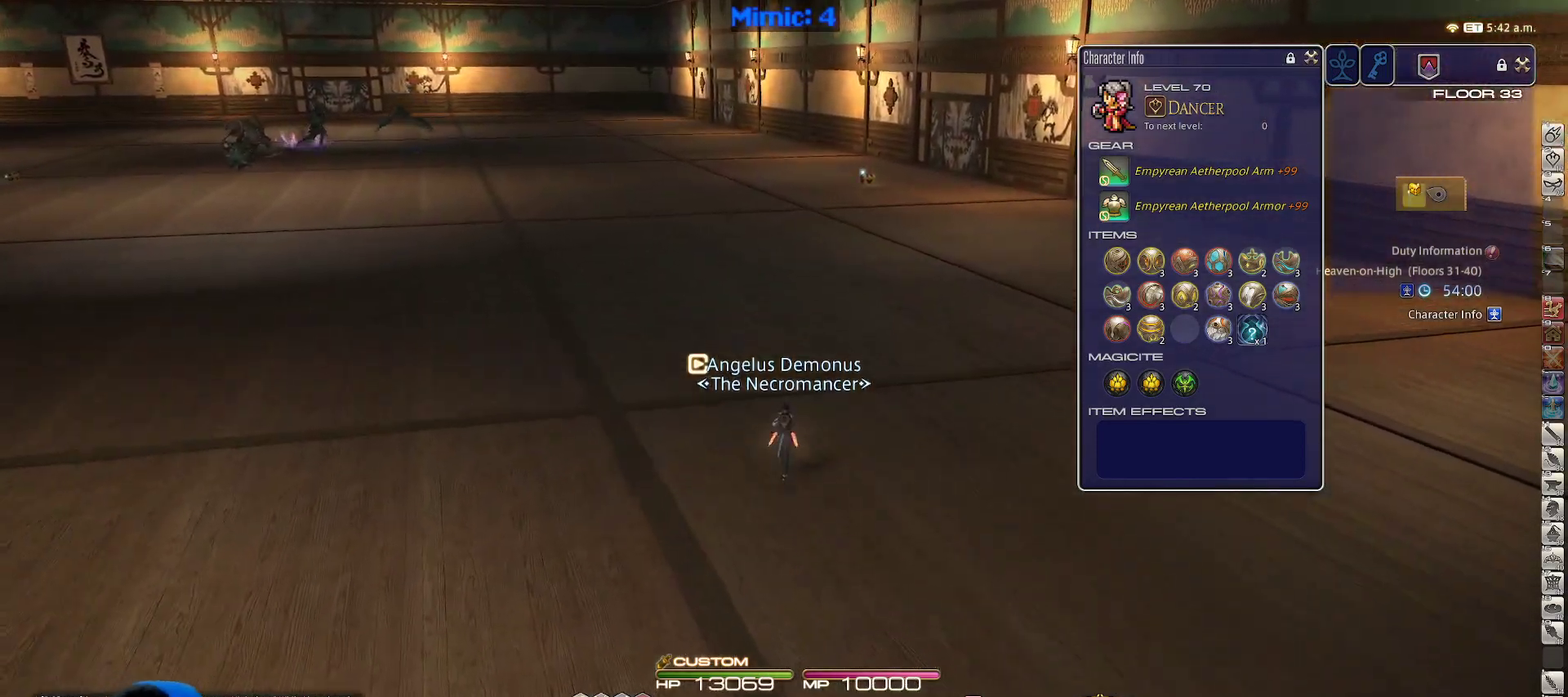
{"keys": ["w"], "events": []}
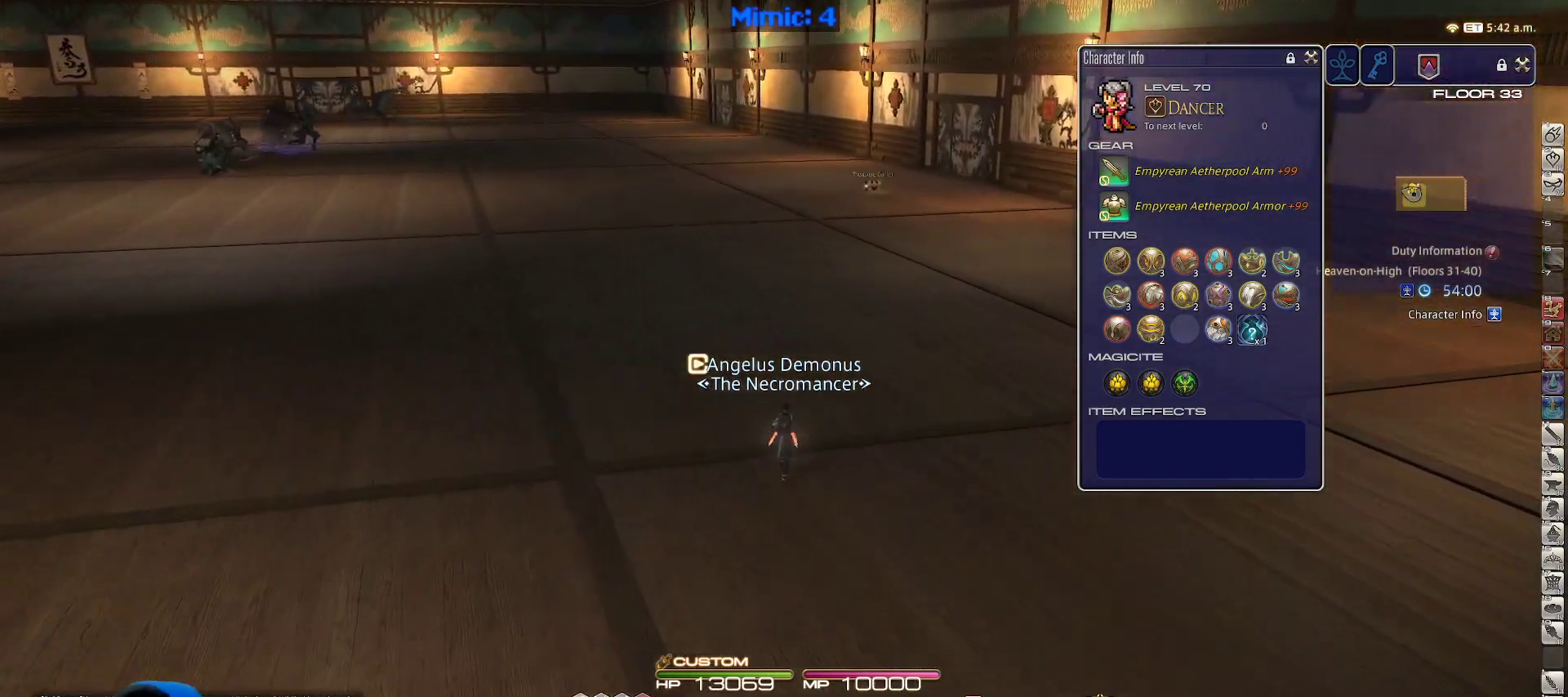
{"keys": ["w"], "events": []}
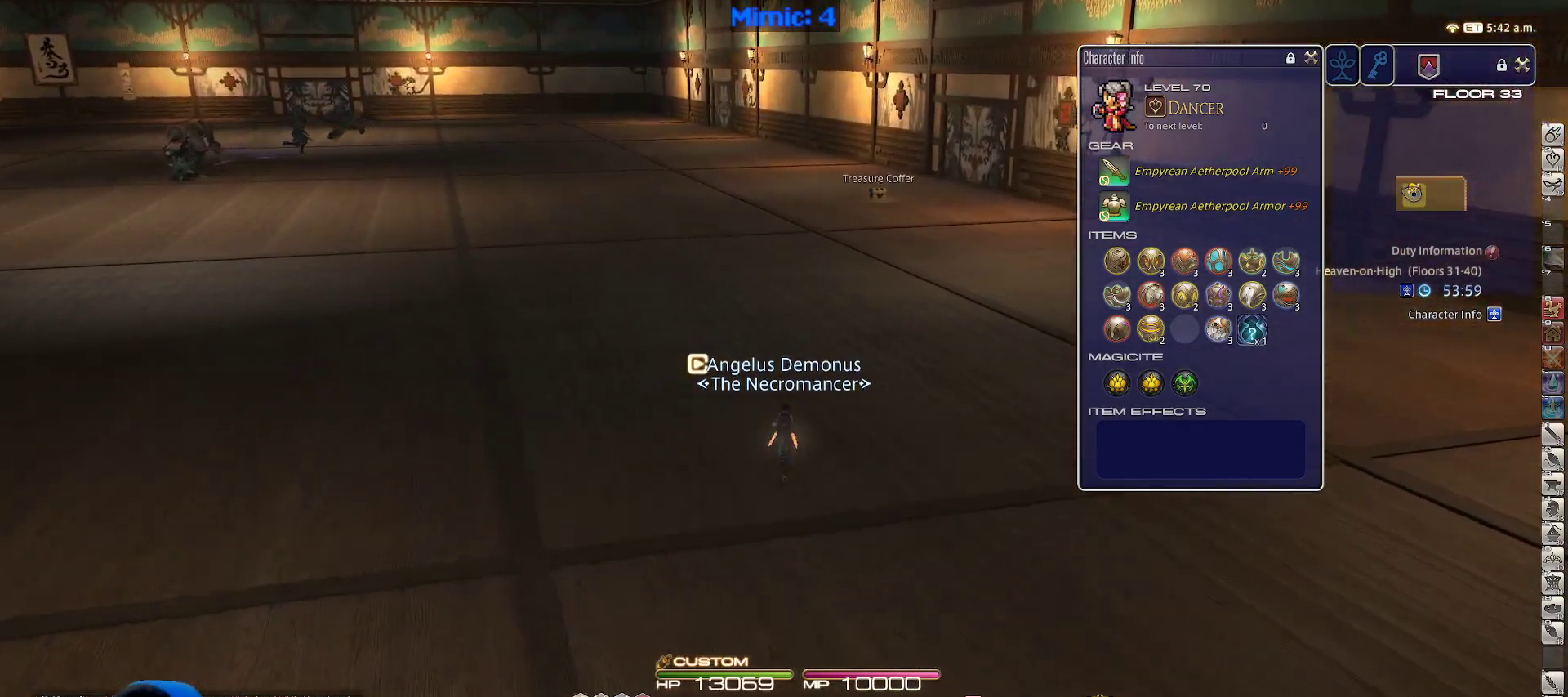
{"keys": ["w"], "events": [[183, "d", "down"], [417, "d", "up"]]}
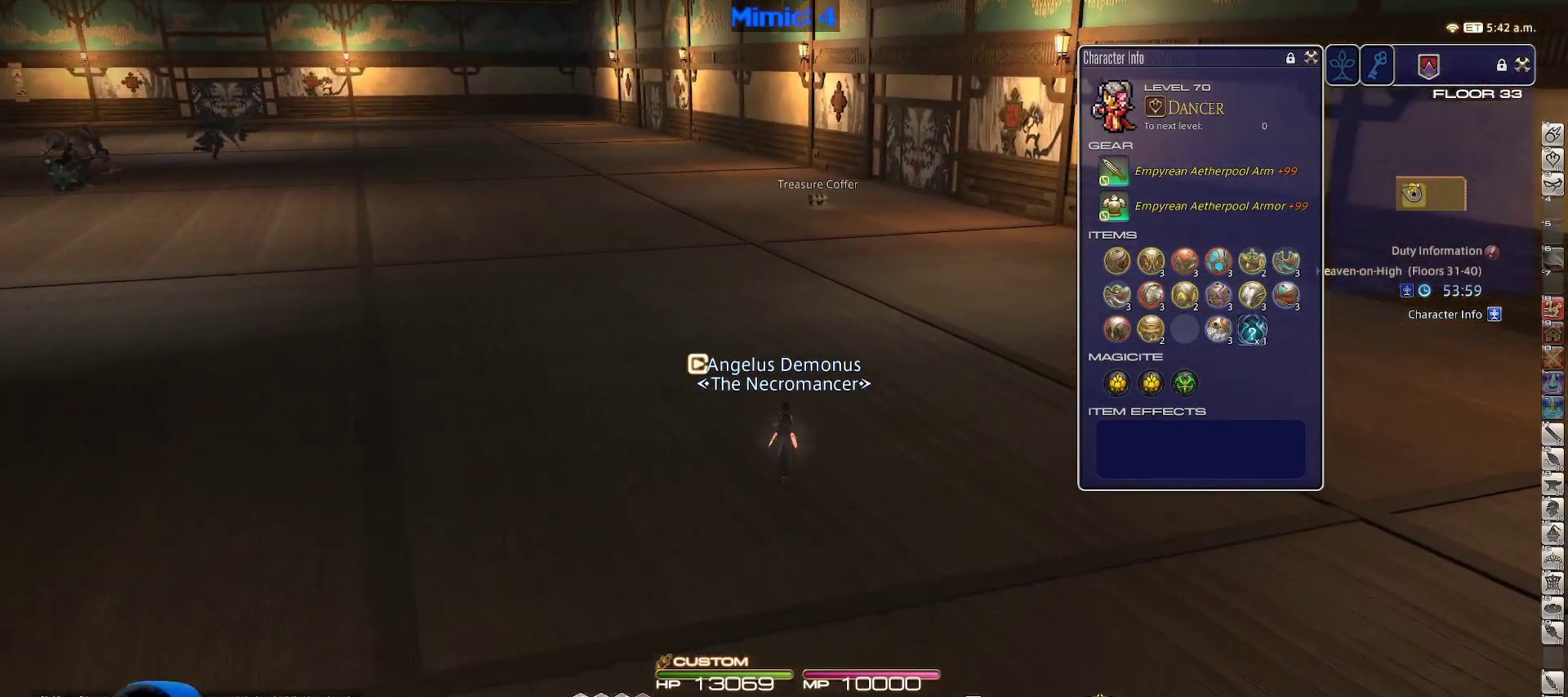
{"keys": ["w"], "events": [[250, "q", "down"], [383, "q", "up"]]}
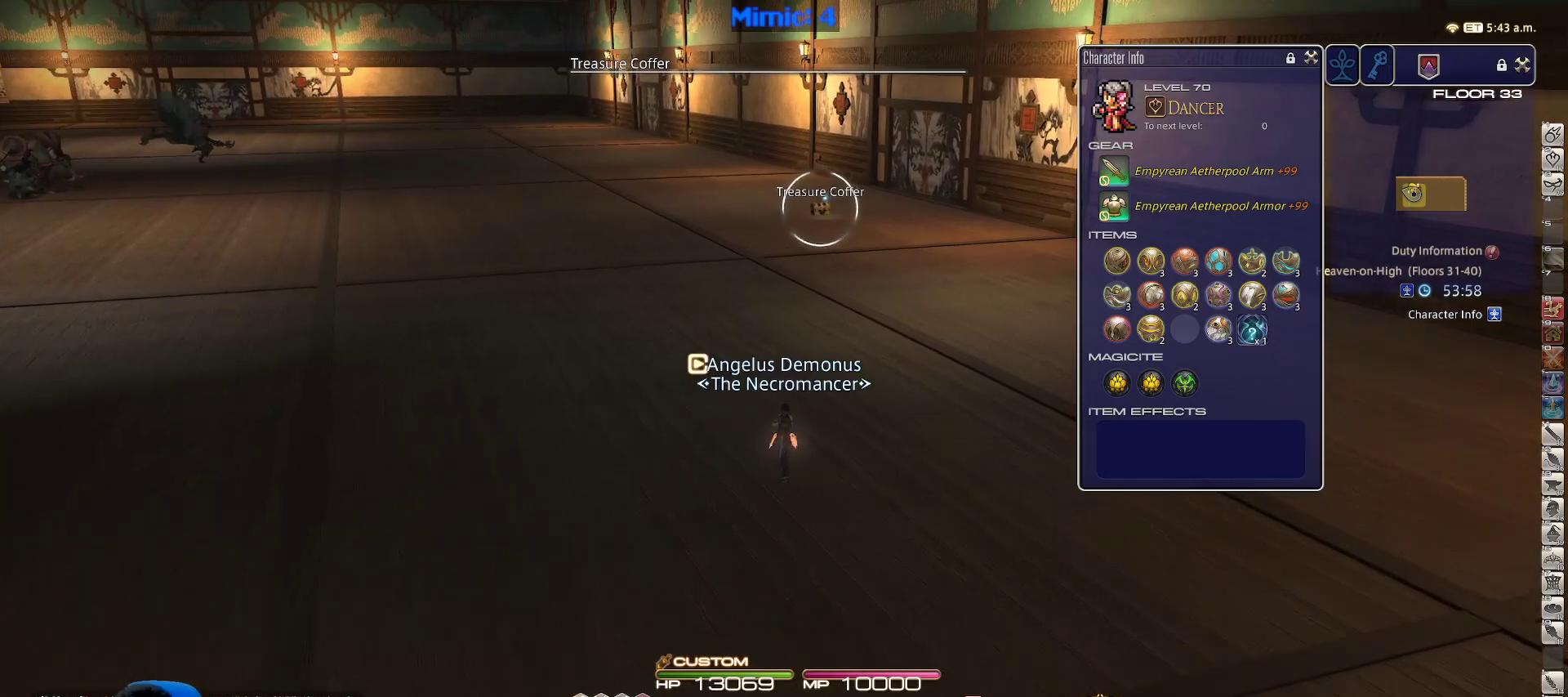
{"keys": ["w"], "events": [[350, "return", "down"], [450, "return", "up"]]}
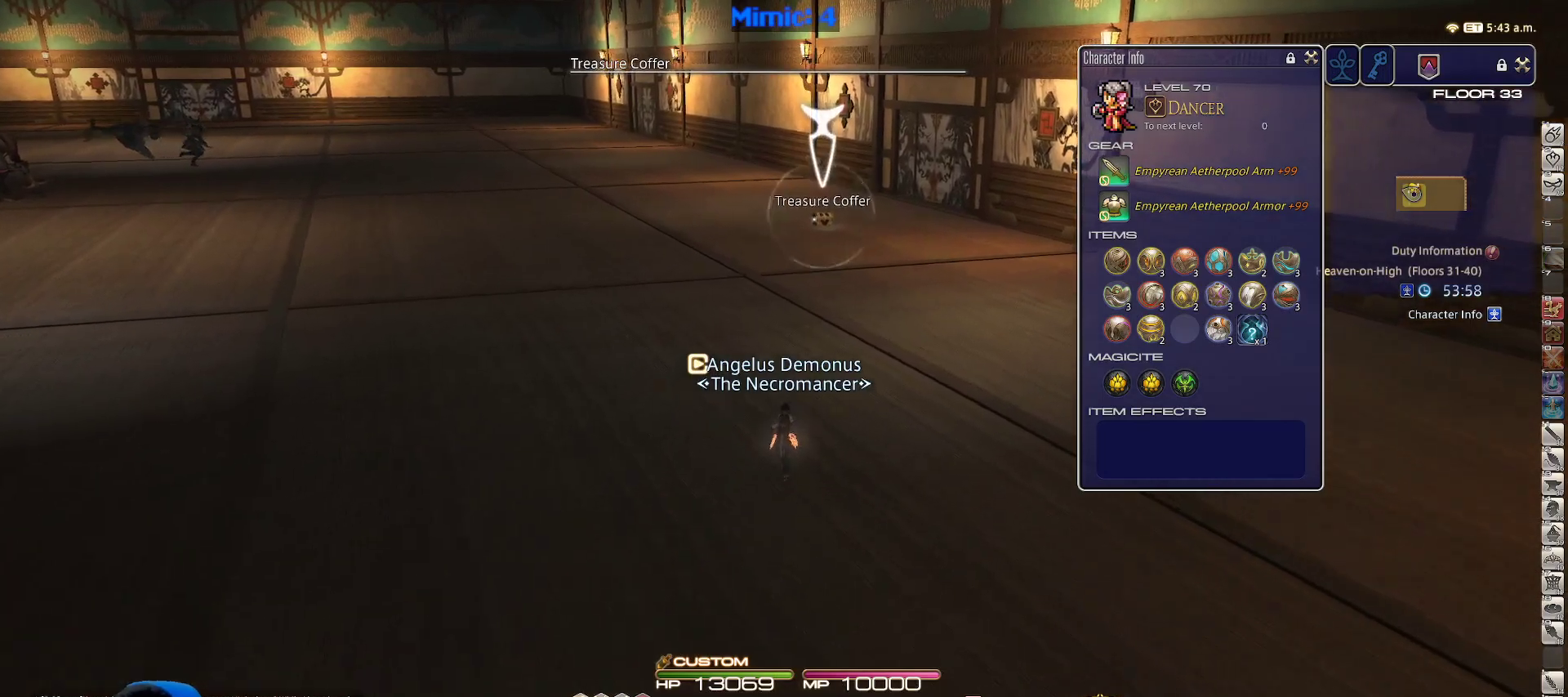
{"keys": ["w"], "events": [[33, "rbracket", "down"], [150, "rbracket", "up"]]}
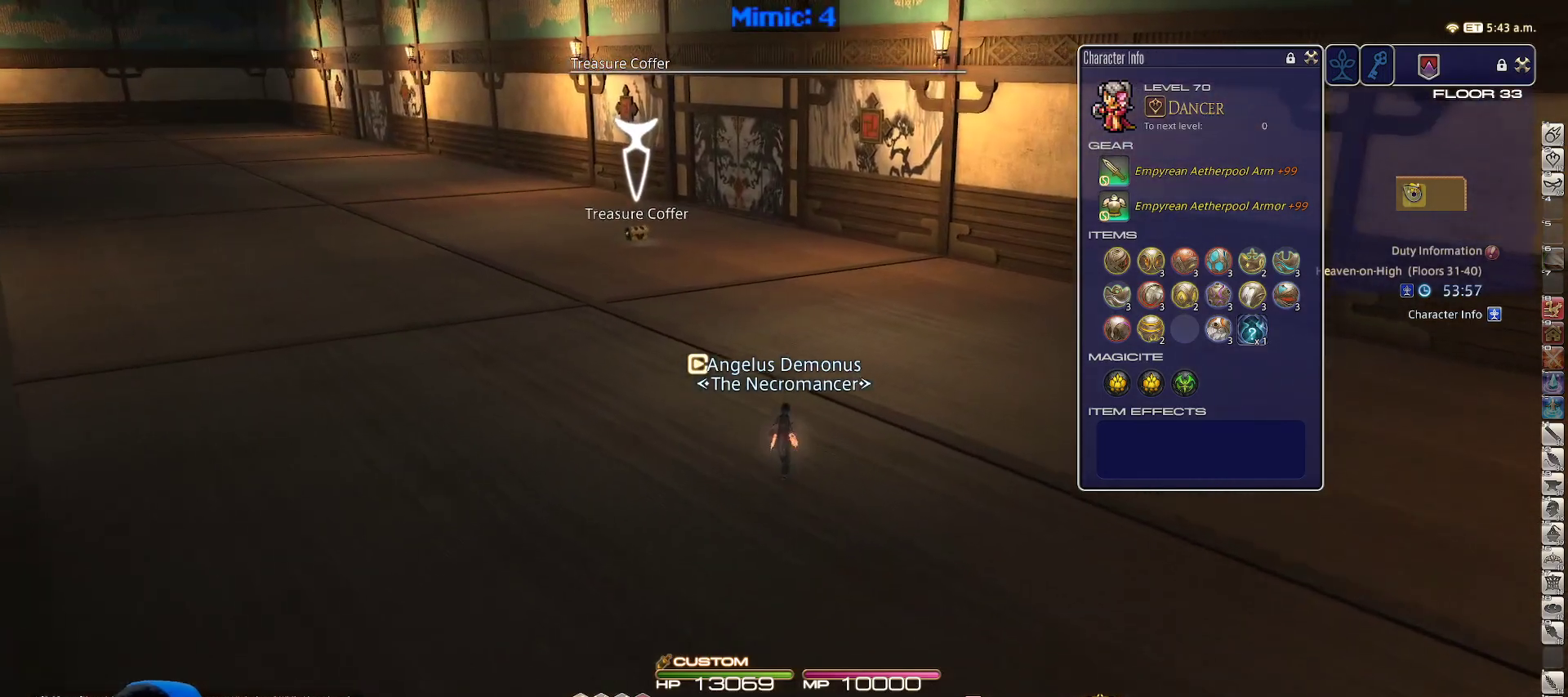
{"keys": ["w"], "events": [[300, "p", "down"], [433, "p", "up"]]}
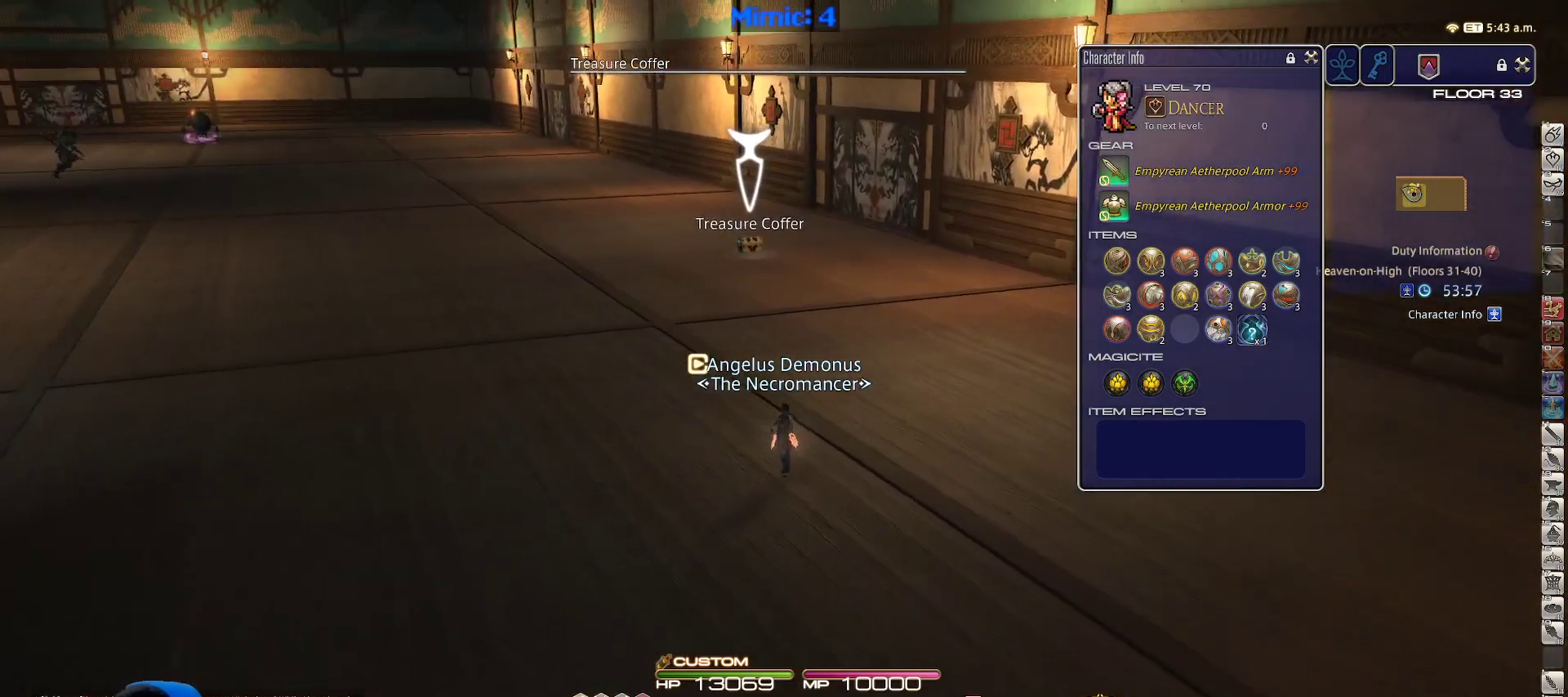
{"keys": ["w"], "events": [[33, "alt_r", "down"], [117, "equals", "down"], [267, "alt_r", "up"], [267, "equals", "up"]]}
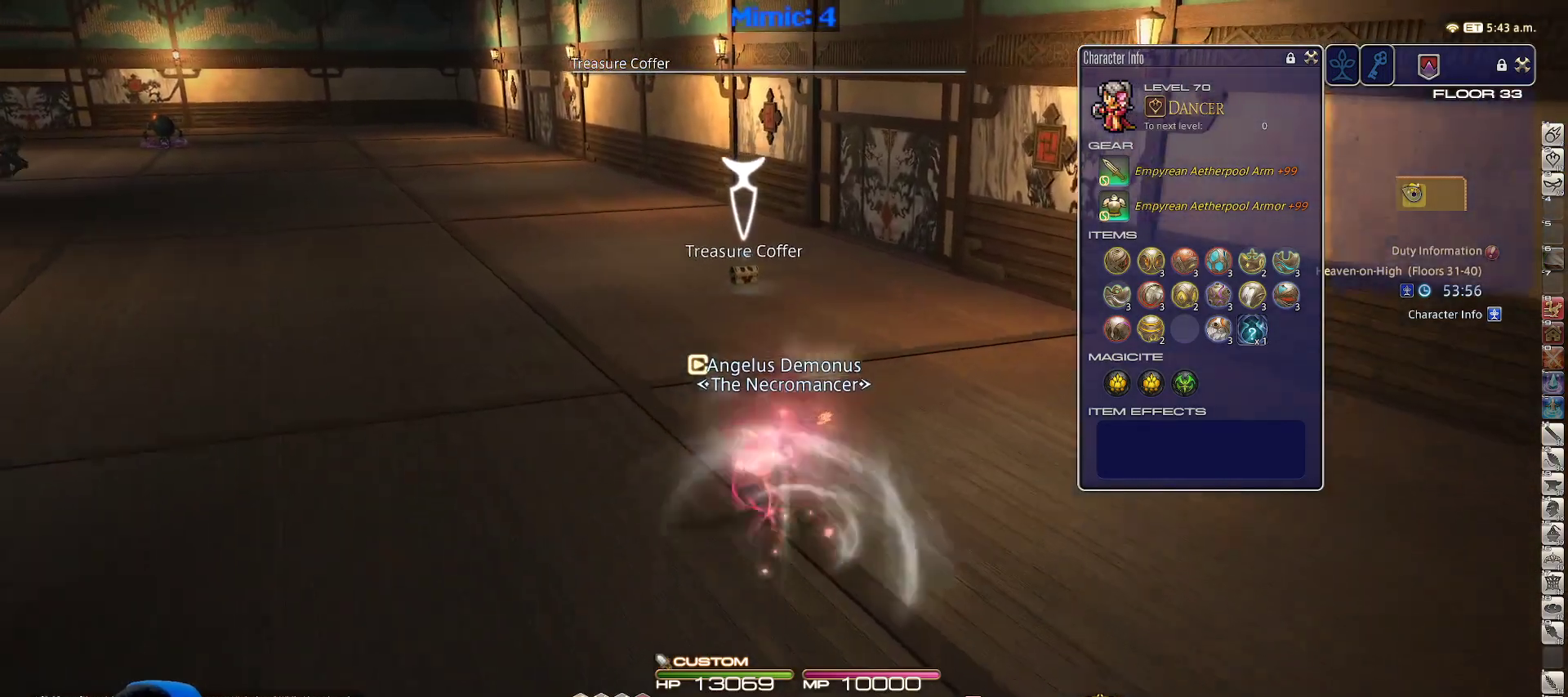
{"keys": ["w"], "events": []}
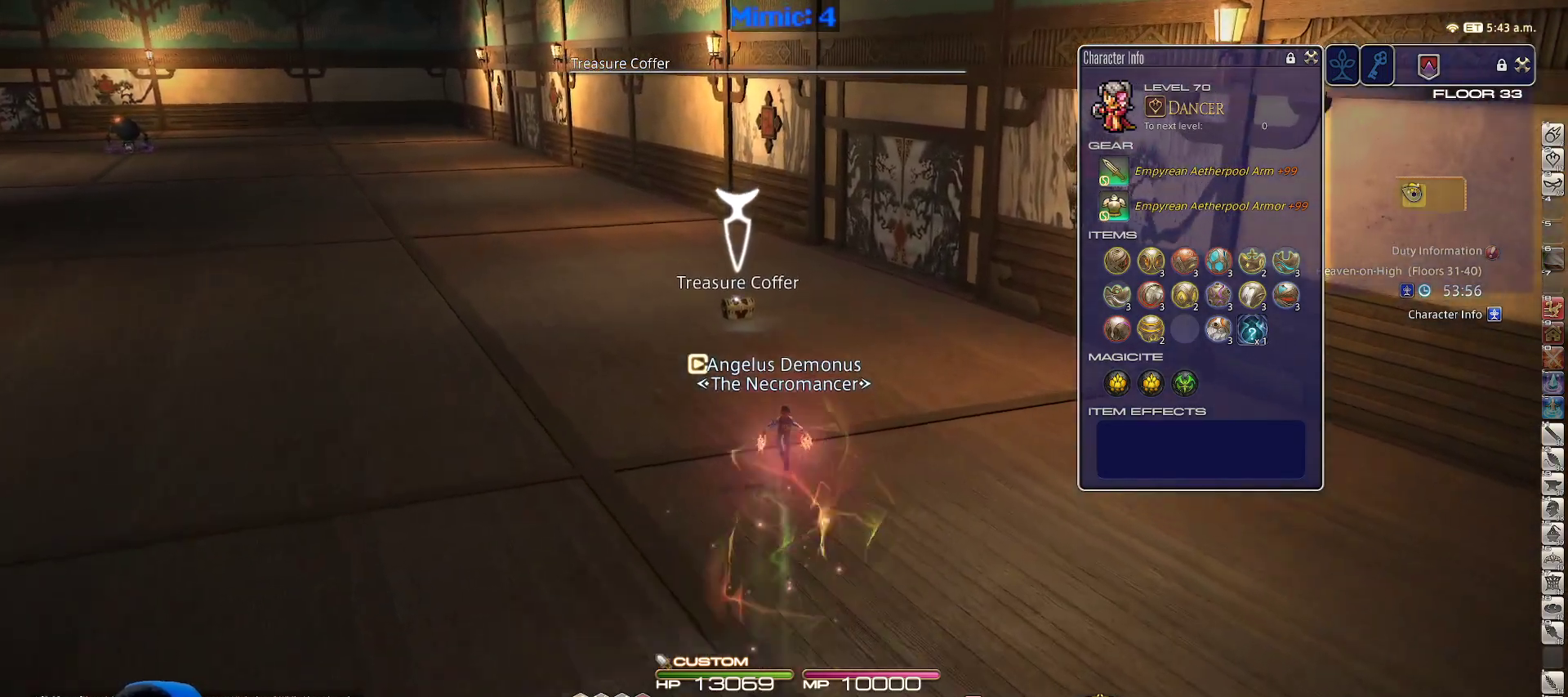
{"keys": ["w"], "events": [[67, "p", "down"], [150, "p", "up"]]}
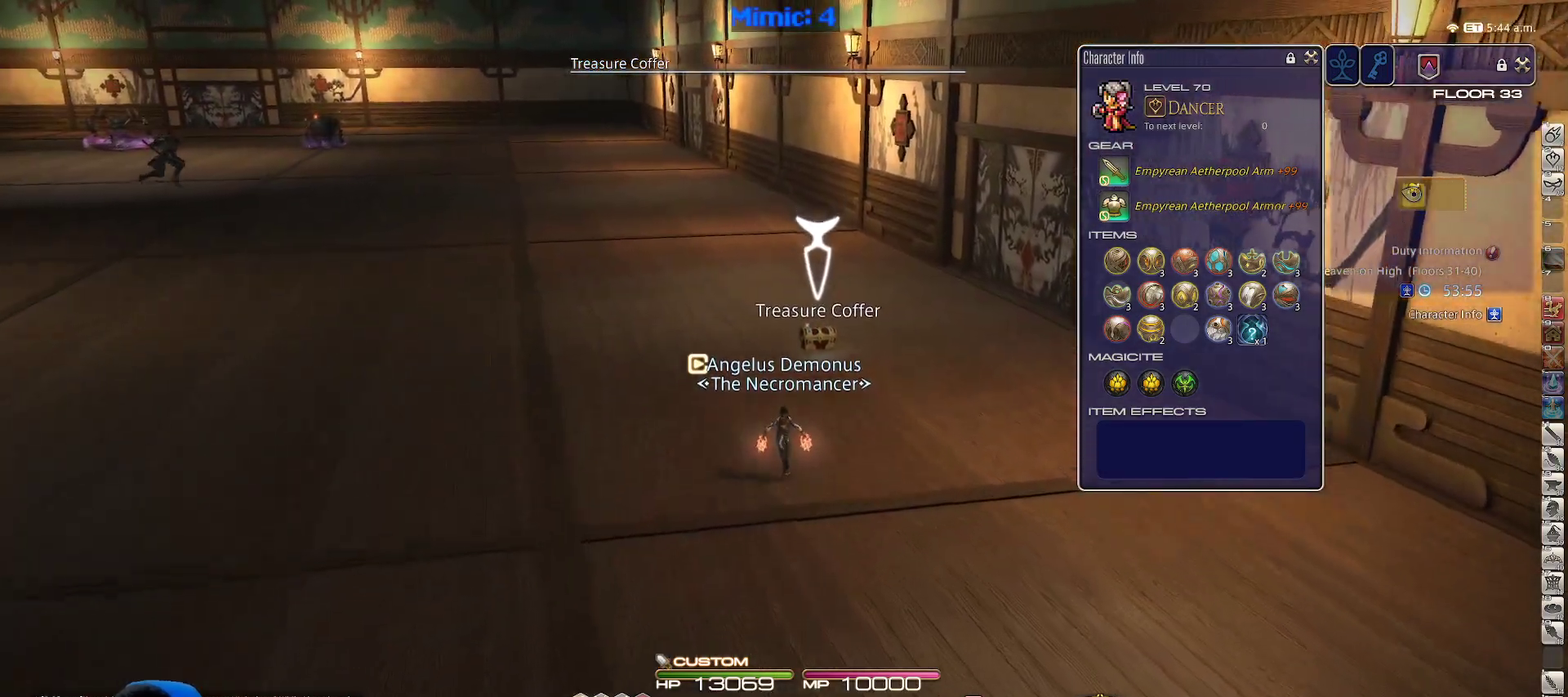
{"keys": ["w"], "events": [[350, "p", "down"], [450, "p", "up"]]}
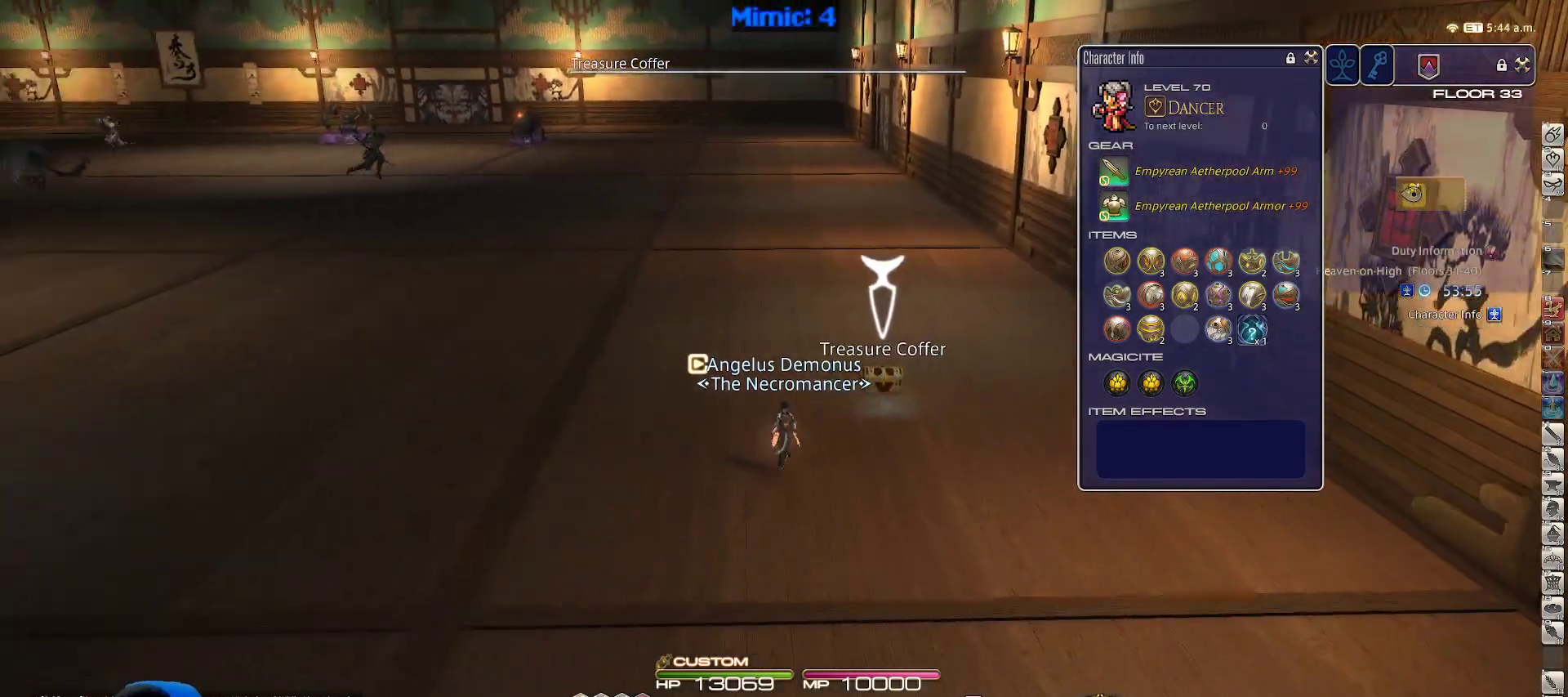
{"keys": ["return", "w"], "events": [[417, "return", "down"]]}